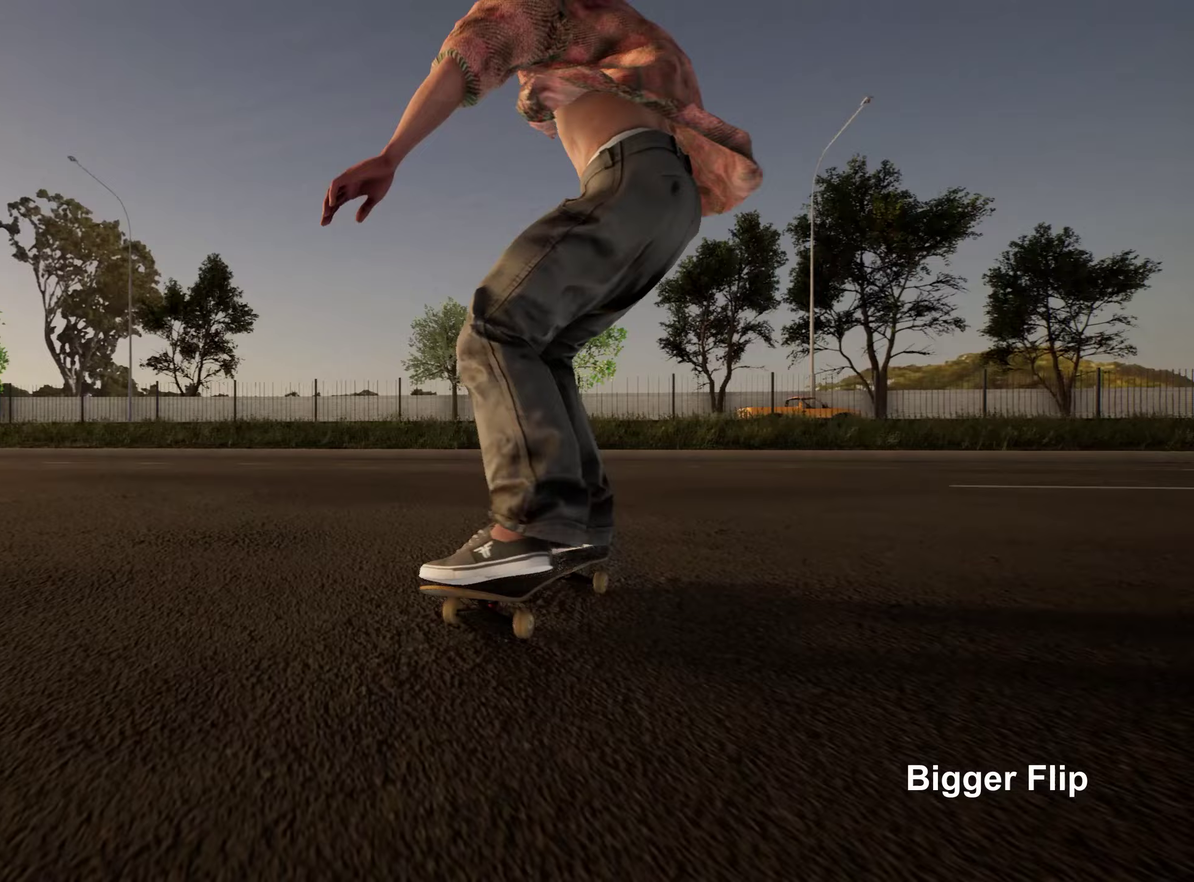
Gameplay with a controller (Xbox layout); each line is a JSON object with the inputs held at the frame after it (dt_ms = milliseconds from this image to that frame). "events" lists button and stick changes between this image and that frame as [ms after this image, input, new state], when the widget could be followed in between. This overlay highlights the sticks when they move; stick clicks (L3 R3) are not distinguishable. Not read: L3 R3.
{"dt_ms": 500, "buttons": ["R2"], "left_stick": "center", "right_stick": "center", "events": []}
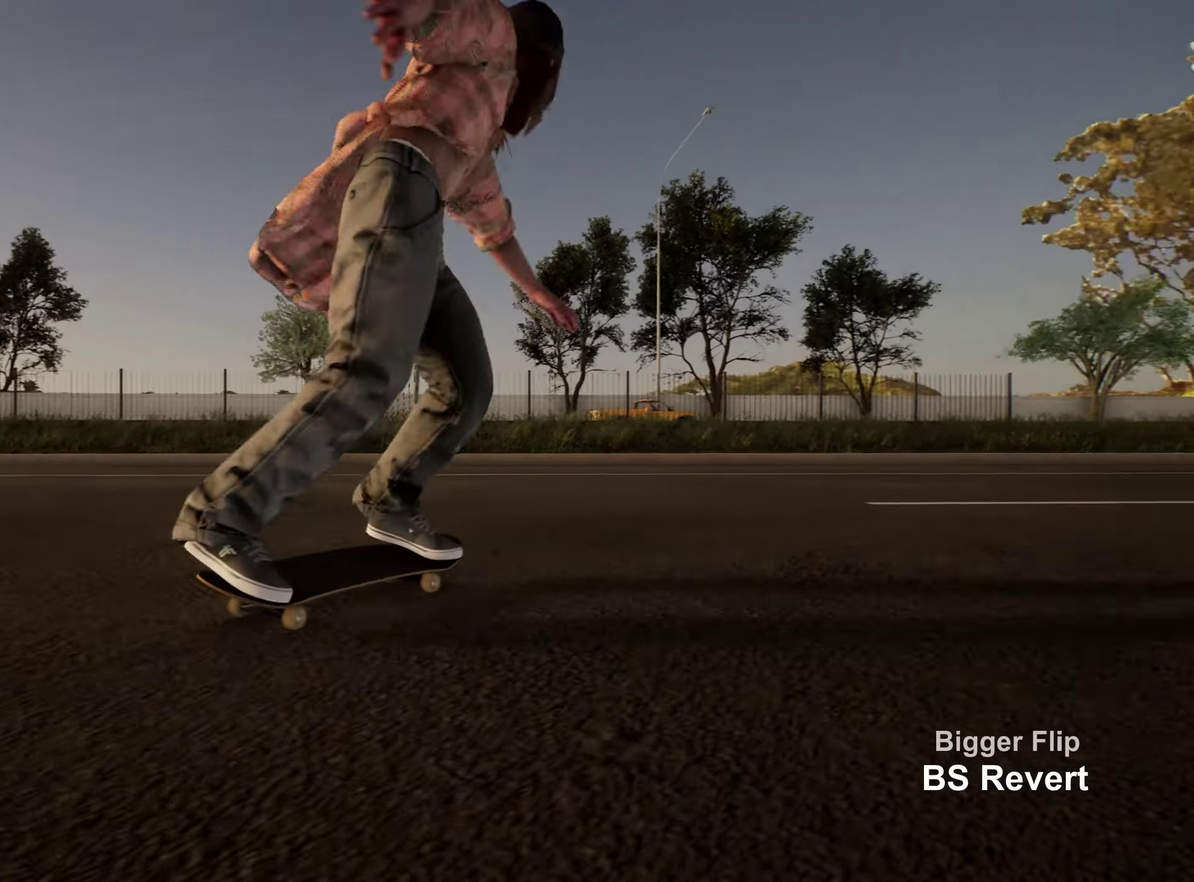
{"dt_ms": 500, "buttons": ["R2"], "left_stick": "center", "right_stick": "center", "events": [[117, "A", "down"], [267, "A", "up"]]}
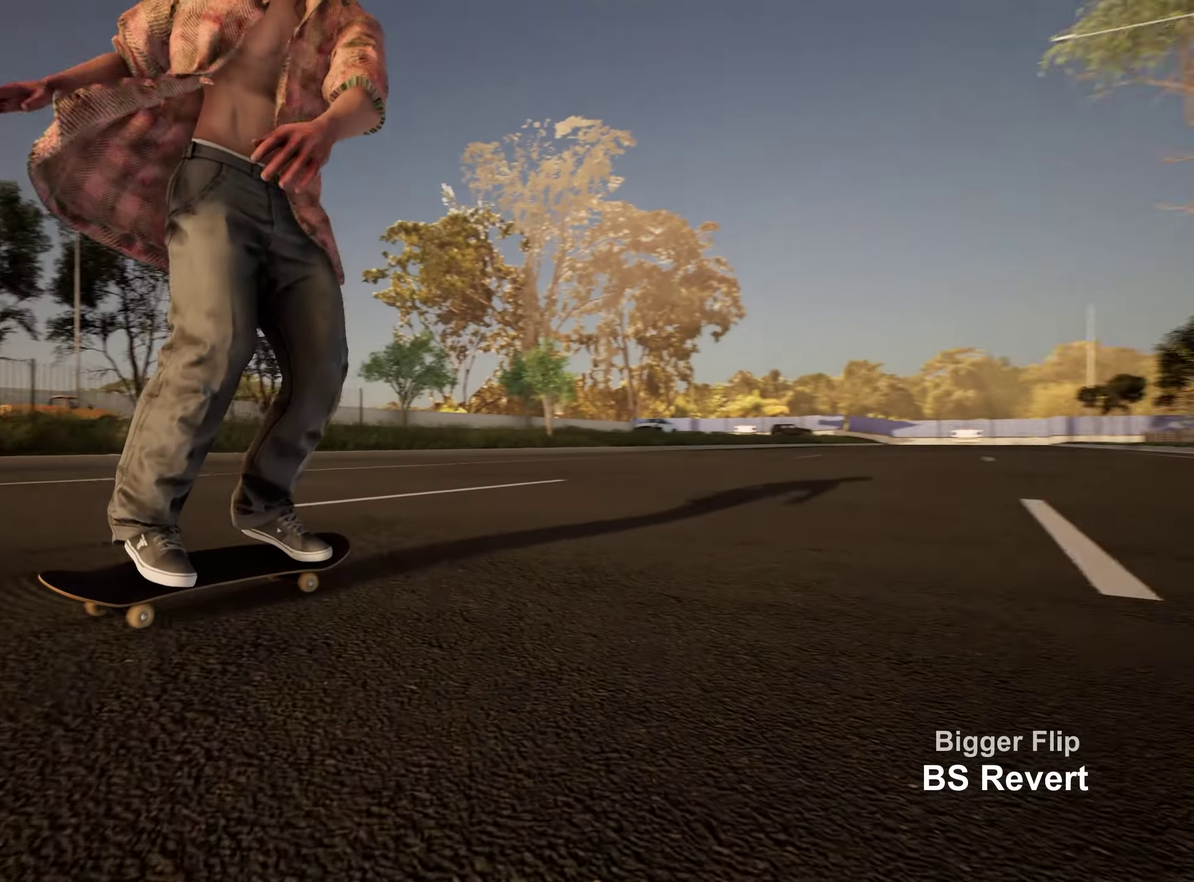
{"dt_ms": 500, "buttons": ["R2"], "left_stick": "center", "right_stick": "center", "events": [[167, "R2", "up"], [450, "R2", "down"]]}
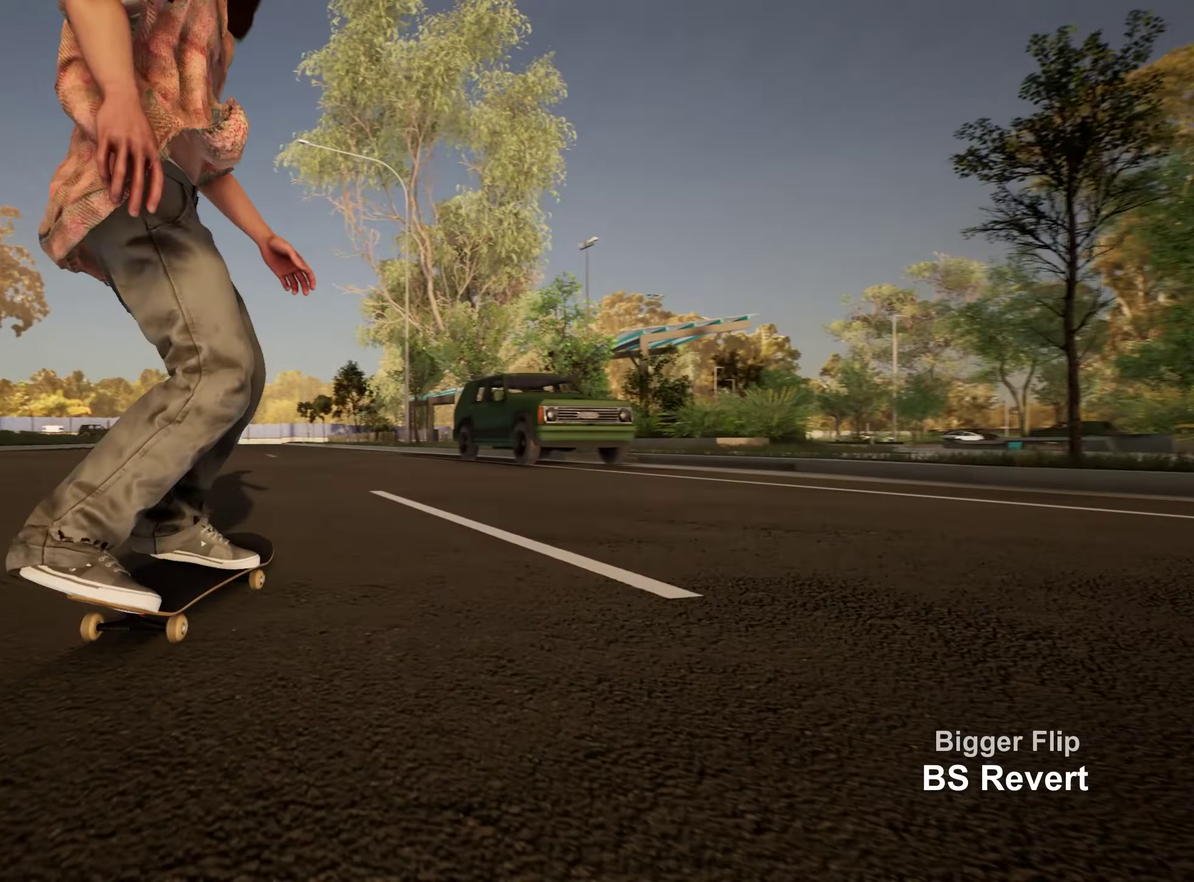
{"dt_ms": 450, "buttons": [], "left_stick": "center", "right_stick": "center", "events": [[267, "R2", "up"], [317, "A", "down"], [433, "A", "up"]]}
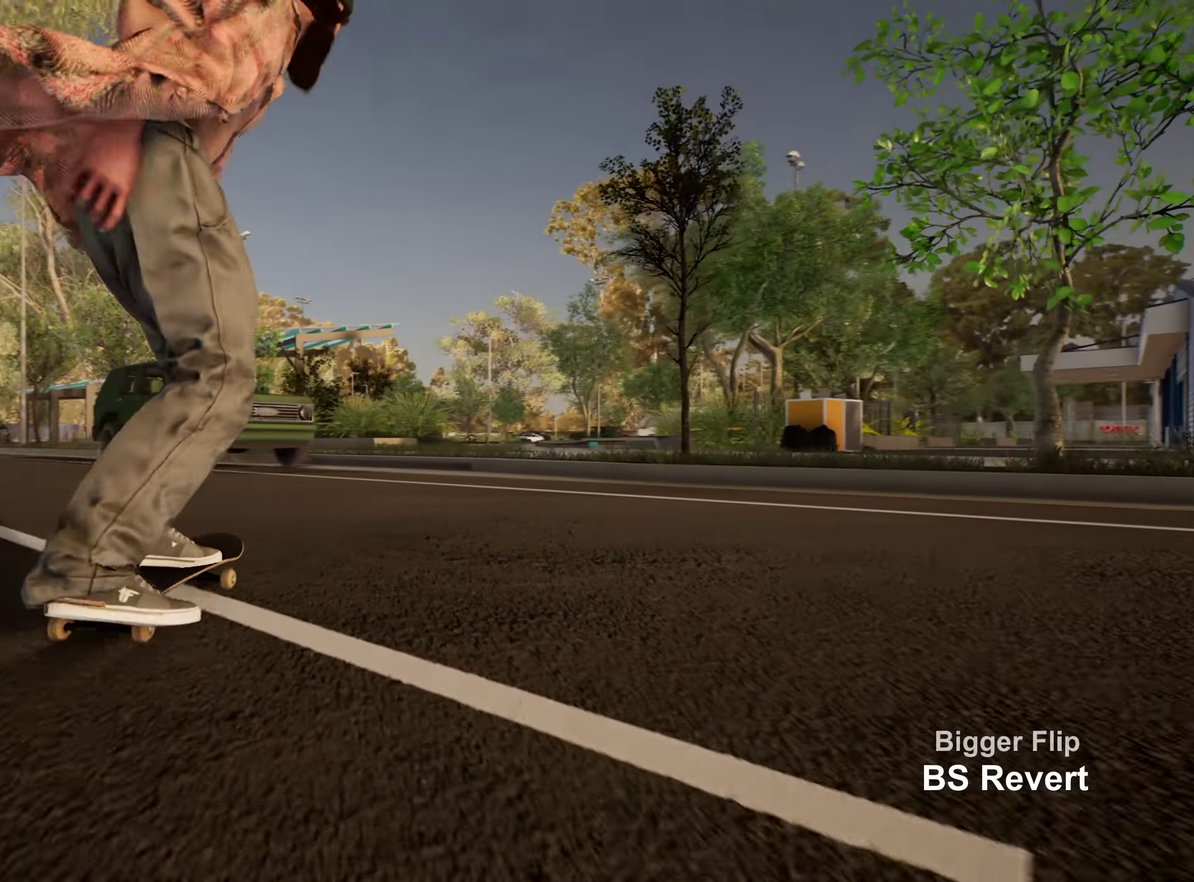
{"dt_ms": 550, "buttons": [], "left_stick": "center", "right_stick": "down", "events": [[100, "R2", "down"], [167, "right_stick", "down"], [183, "R2", "up"], [333, "R2", "down"], [500, "R2", "up"]]}
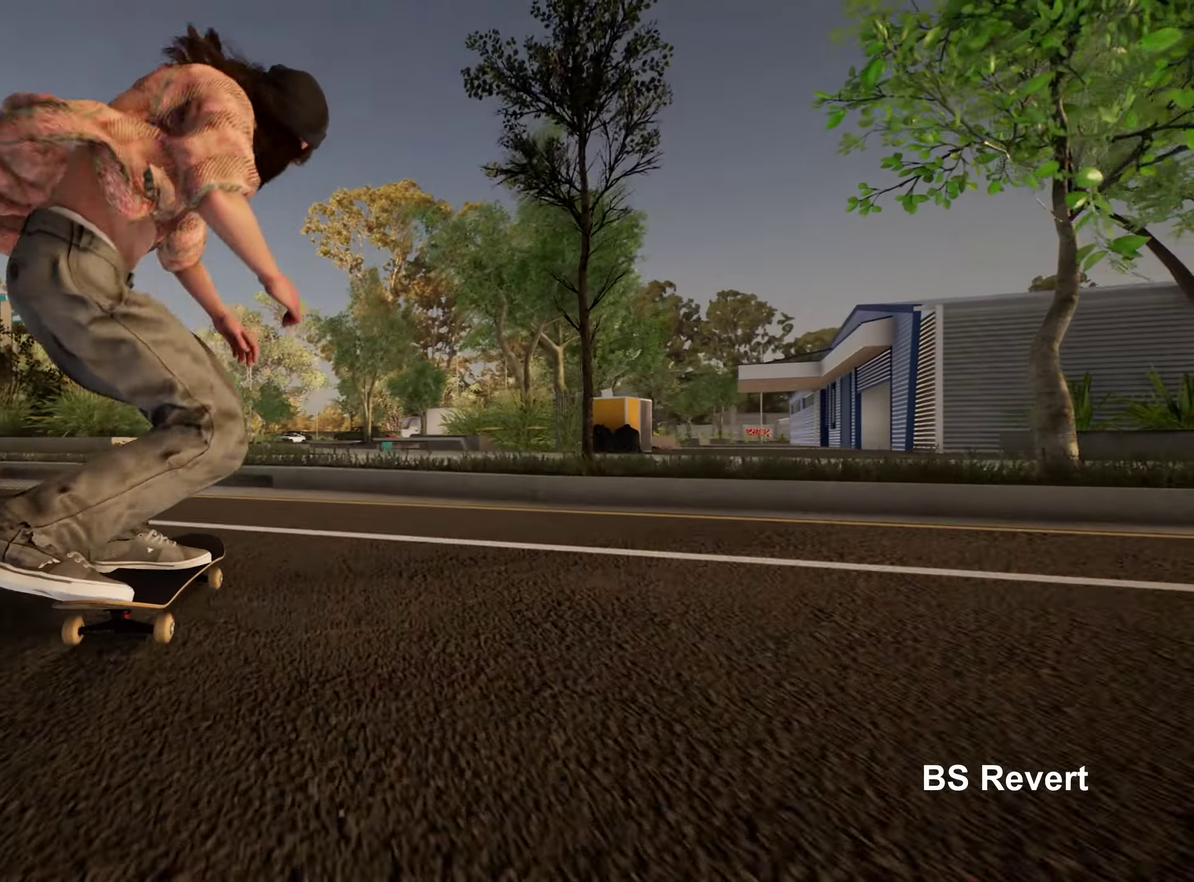
{"dt_ms": 350, "buttons": [], "left_stick": "up", "right_stick": "up", "events": [[233, "left_stick", "up"], [250, "right_stick", "up"]]}
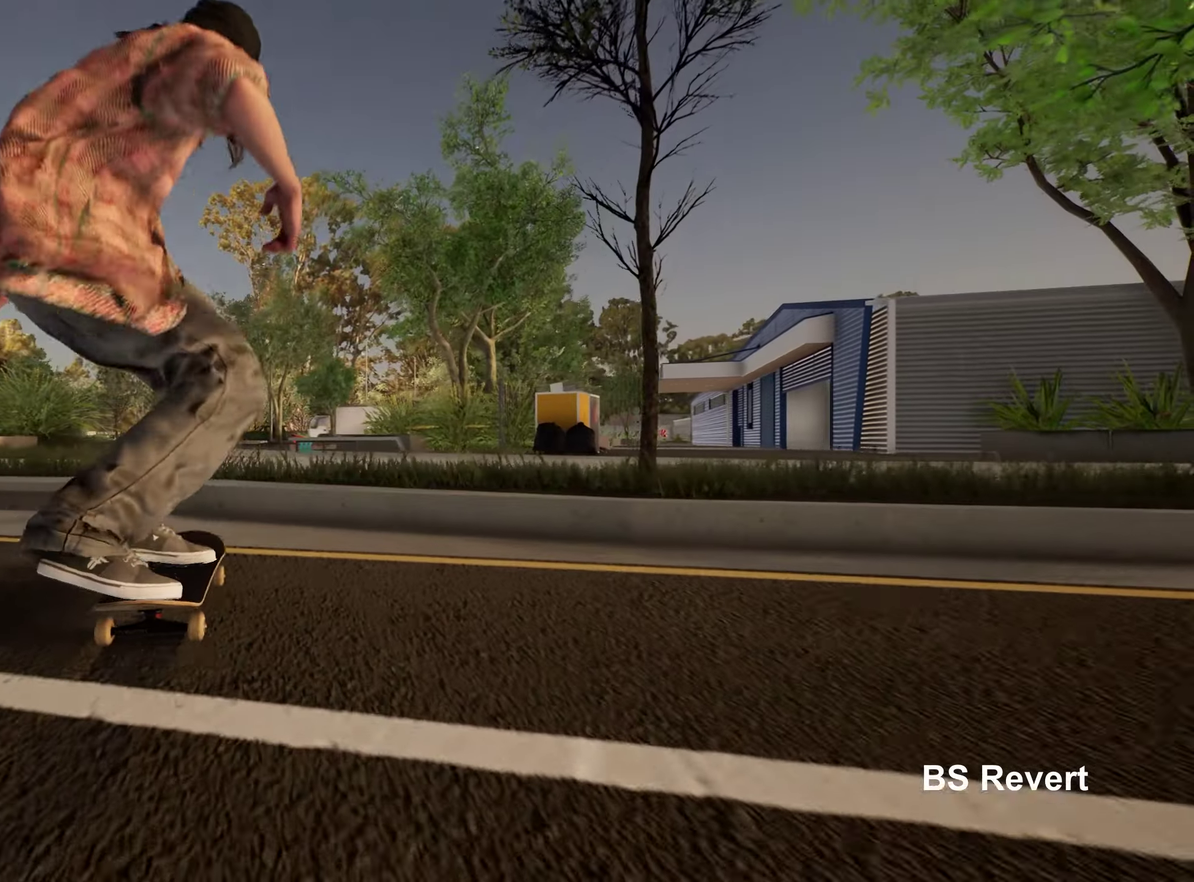
{"dt_ms": 800, "buttons": ["R2"], "left_stick": "center", "right_stick": "center", "events": [[267, "right_stick", "center"], [300, "left_stick", "center"], [800, "R2", "down"]]}
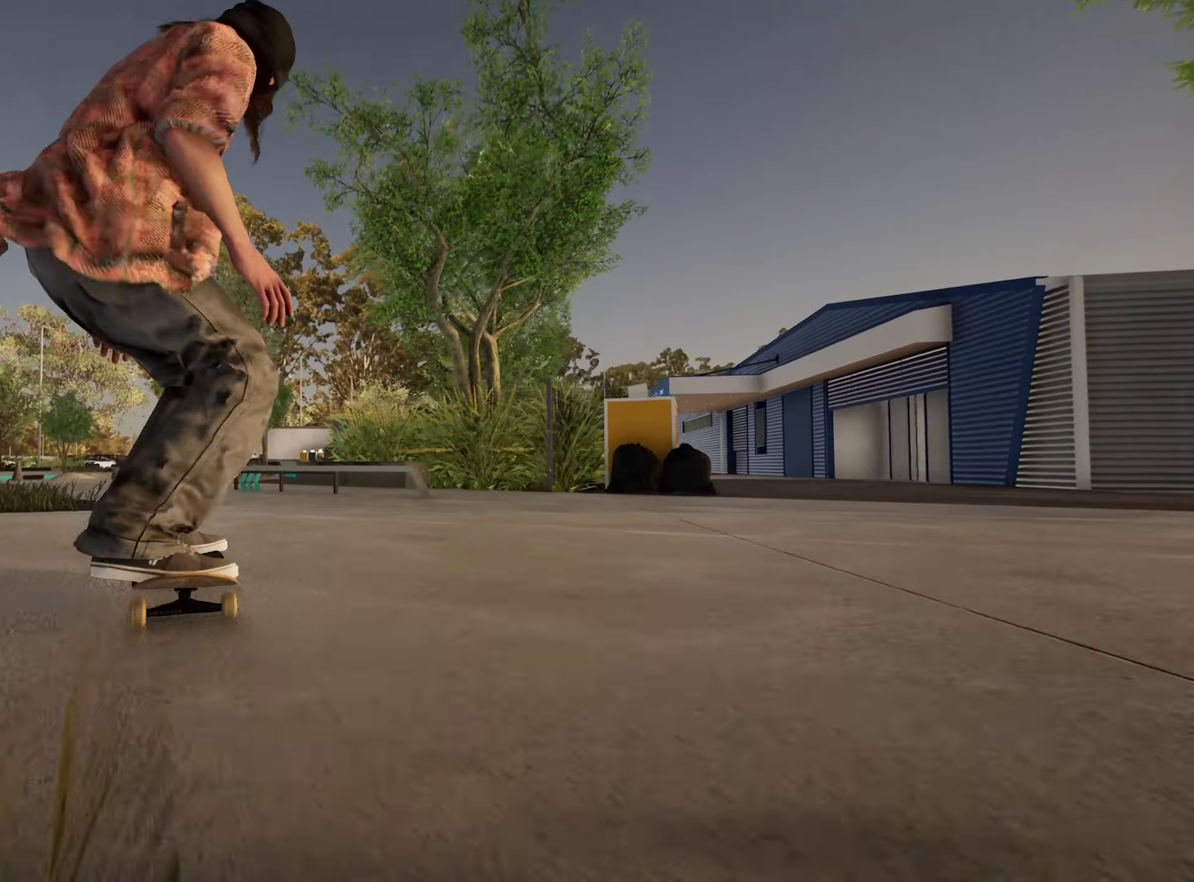
{"dt_ms": 350, "buttons": [], "left_stick": "center", "right_stick": "center", "events": [[100, "R2", "up"]]}
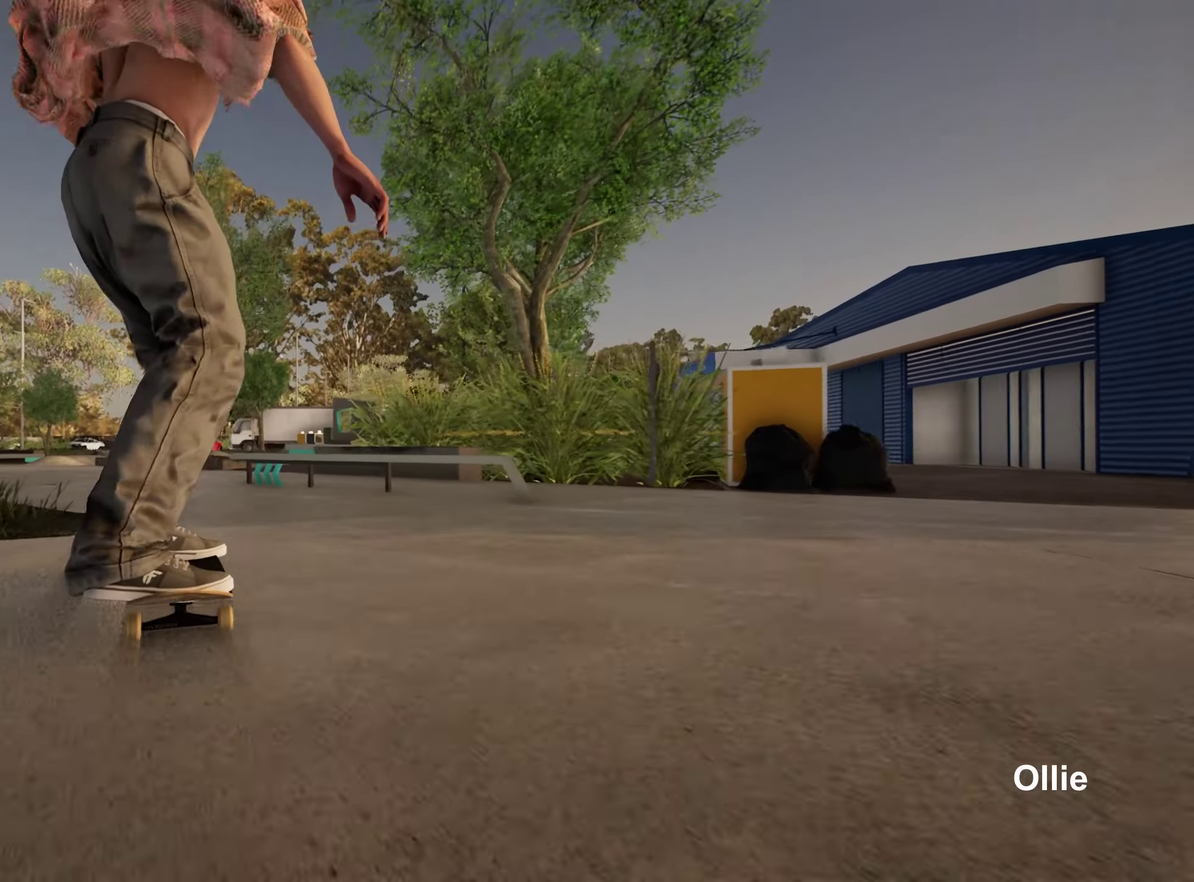
{"dt_ms": 750, "buttons": ["L2"], "left_stick": "center", "right_stick": "center", "events": [[400, "L2", "down"]]}
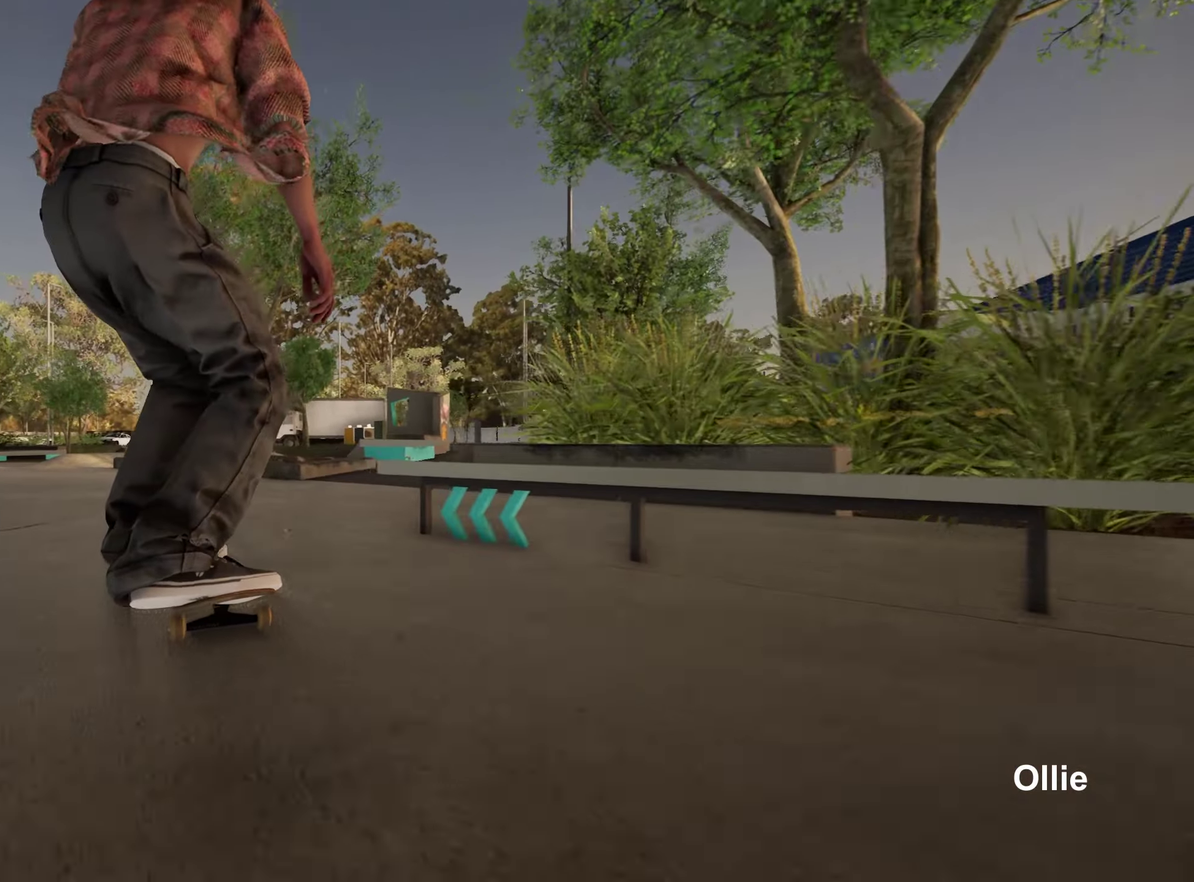
{"dt_ms": 250, "buttons": [], "left_stick": "center", "right_stick": "center", "events": [[150, "L2", "up"]]}
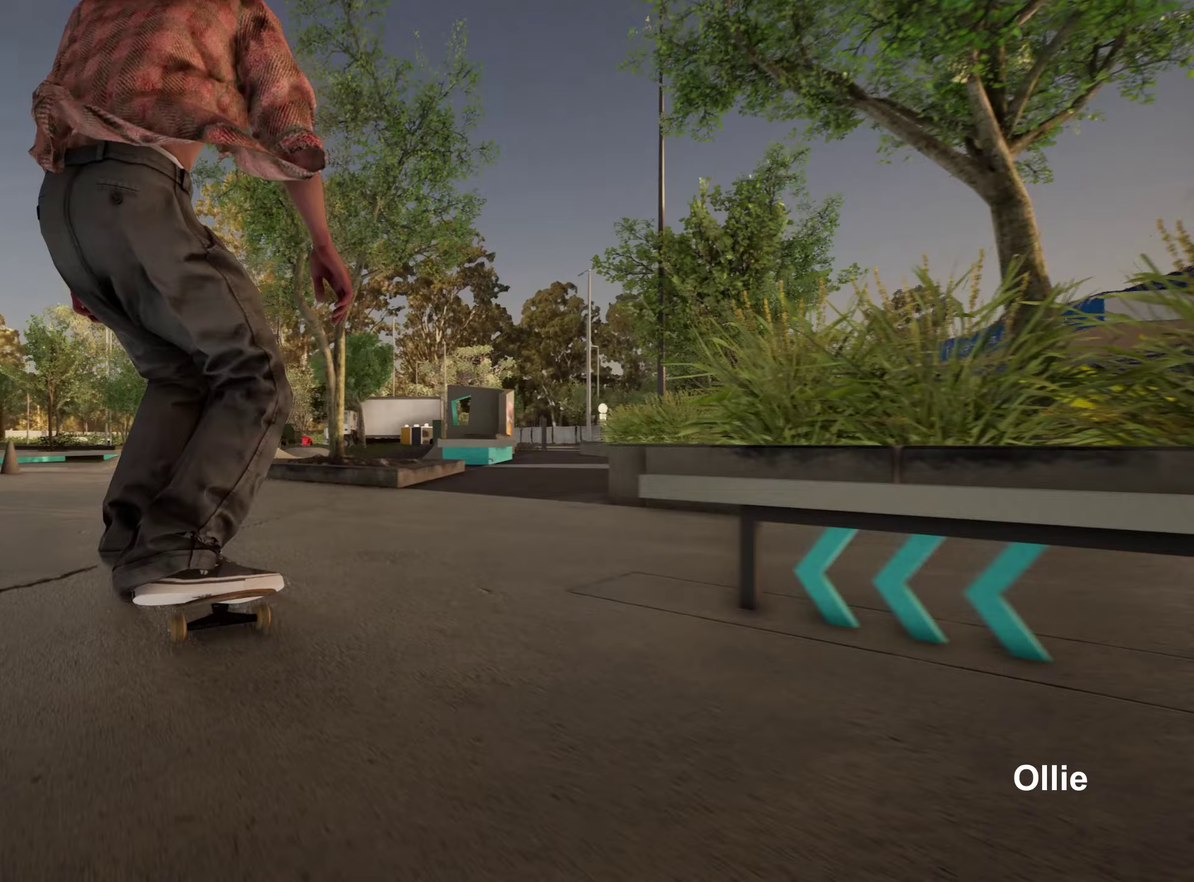
{"dt_ms": 650, "buttons": [], "left_stick": "center", "right_stick": "down", "events": [[17, "right_stick", "down"]]}
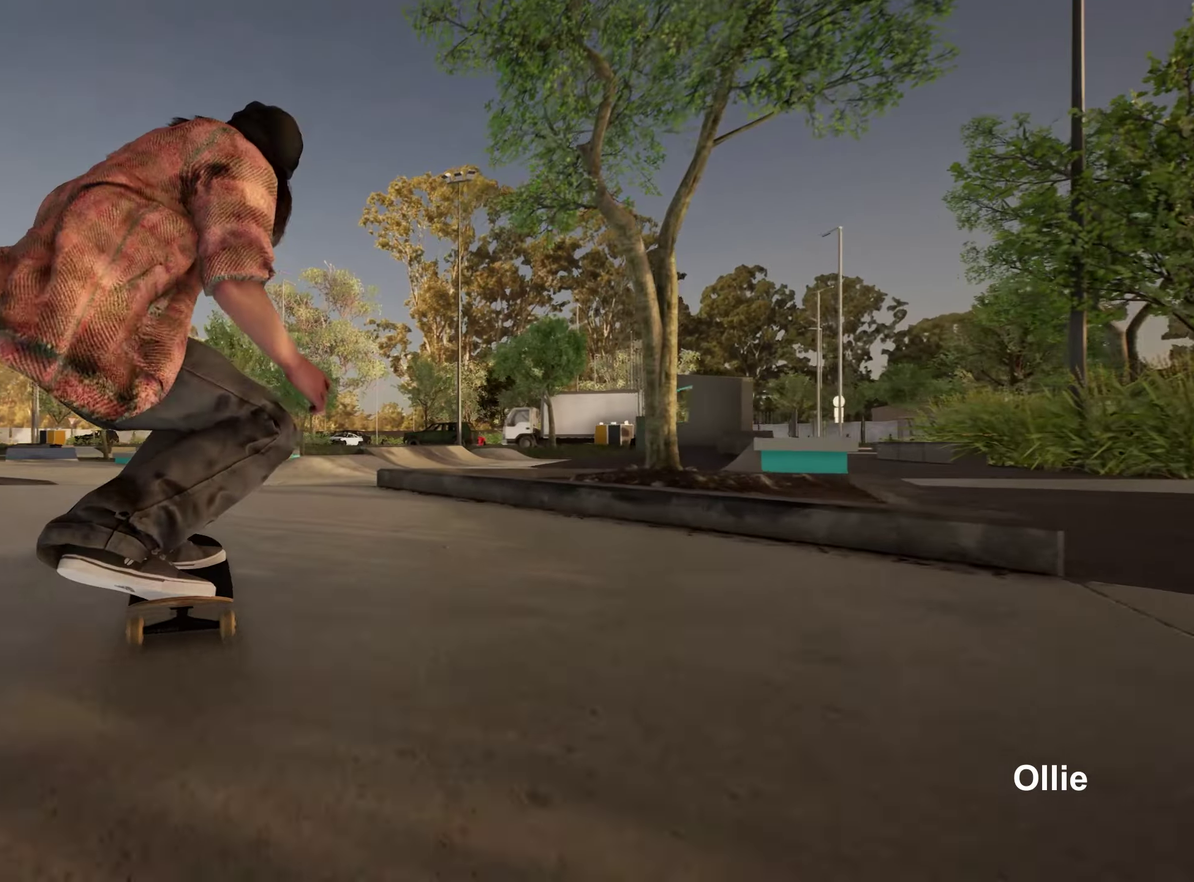
{"dt_ms": 350, "buttons": ["L2"], "left_stick": "left", "right_stick": "center", "events": [[217, "L2", "down"], [250, "left_stick", "left"], [350, "right_stick", "center"]]}
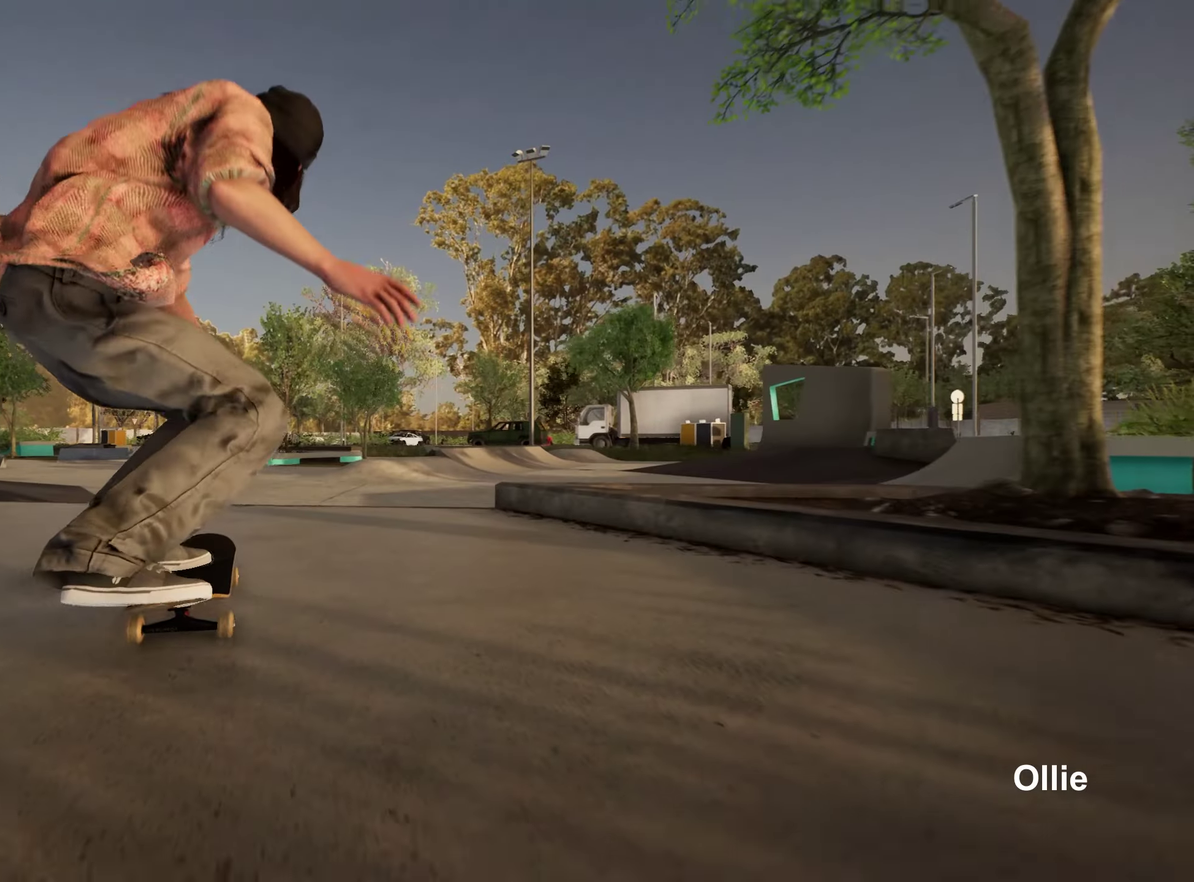
{"dt_ms": 550, "buttons": [], "left_stick": "center", "right_stick": "up", "events": [[167, "left_stick", "center"], [183, "L2", "up"], [483, "right_stick", "up"]]}
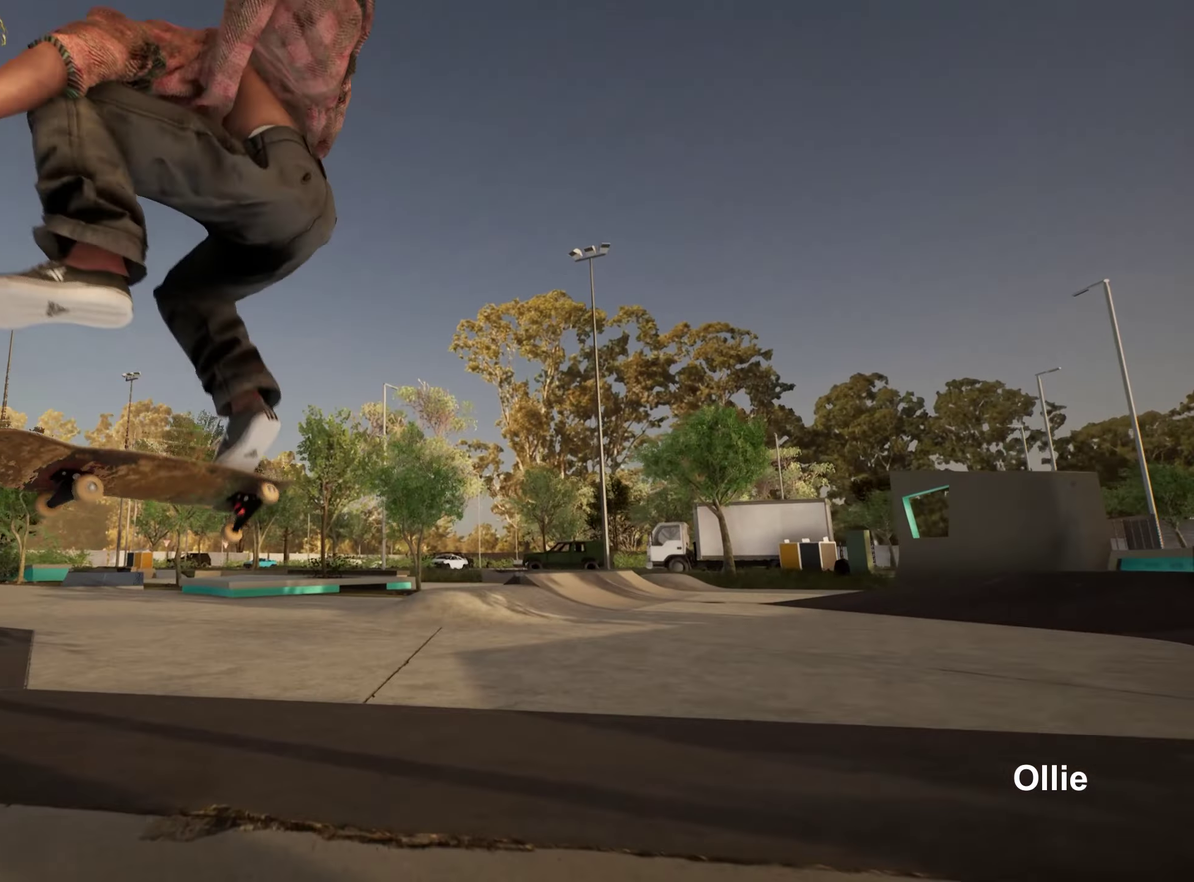
{"dt_ms": 450, "buttons": [], "left_stick": "center", "right_stick": "center", "events": [[100, "right_stick", "center"]]}
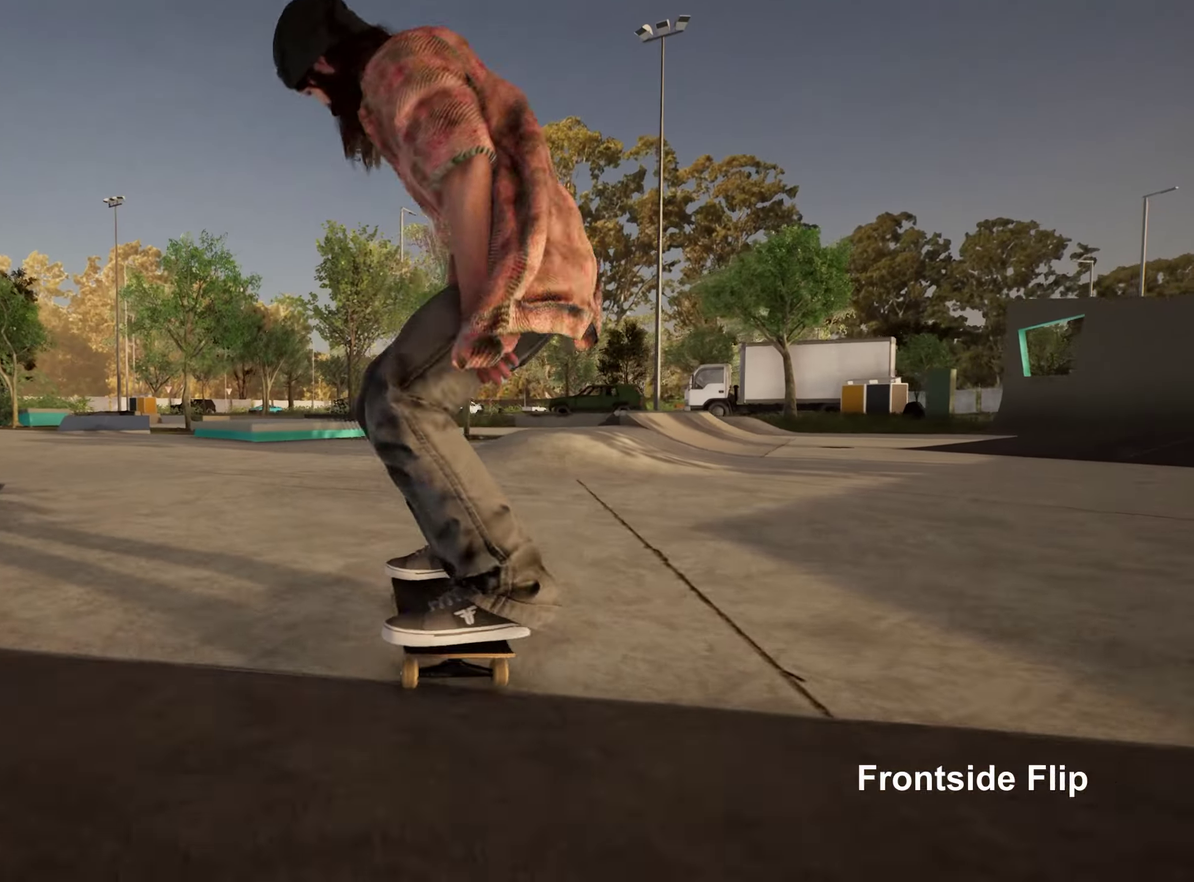
{"dt_ms": 550, "buttons": ["R2"], "left_stick": "center", "right_stick": "center", "events": [[133, "L2", "down"], [283, "L2", "up"], [533, "R2", "down"]]}
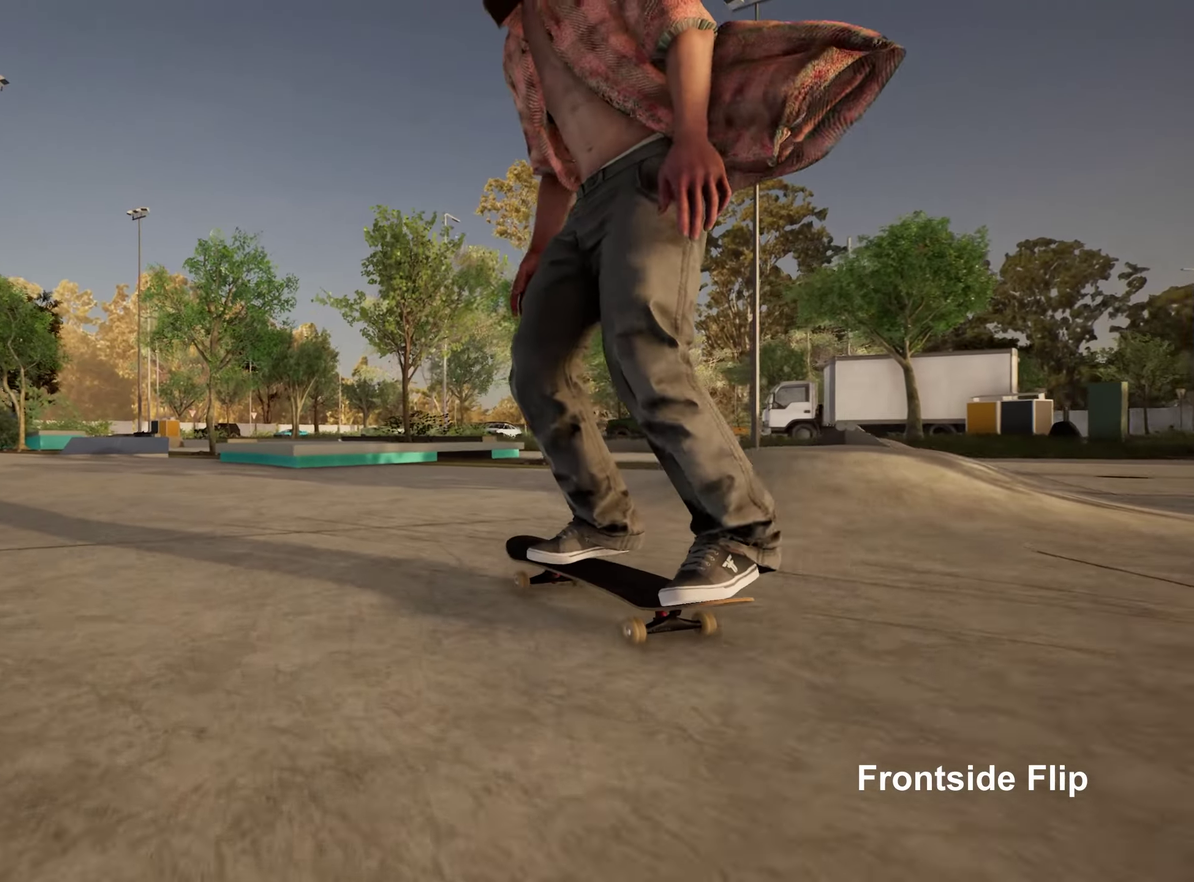
{"dt_ms": 700, "buttons": [], "left_stick": "down", "right_stick": "center", "events": [[17, "left_stick", "down"], [50, "R2", "up"], [217, "R2", "down"], [300, "R2", "up"], [533, "R2", "down"], [633, "R2", "up"]]}
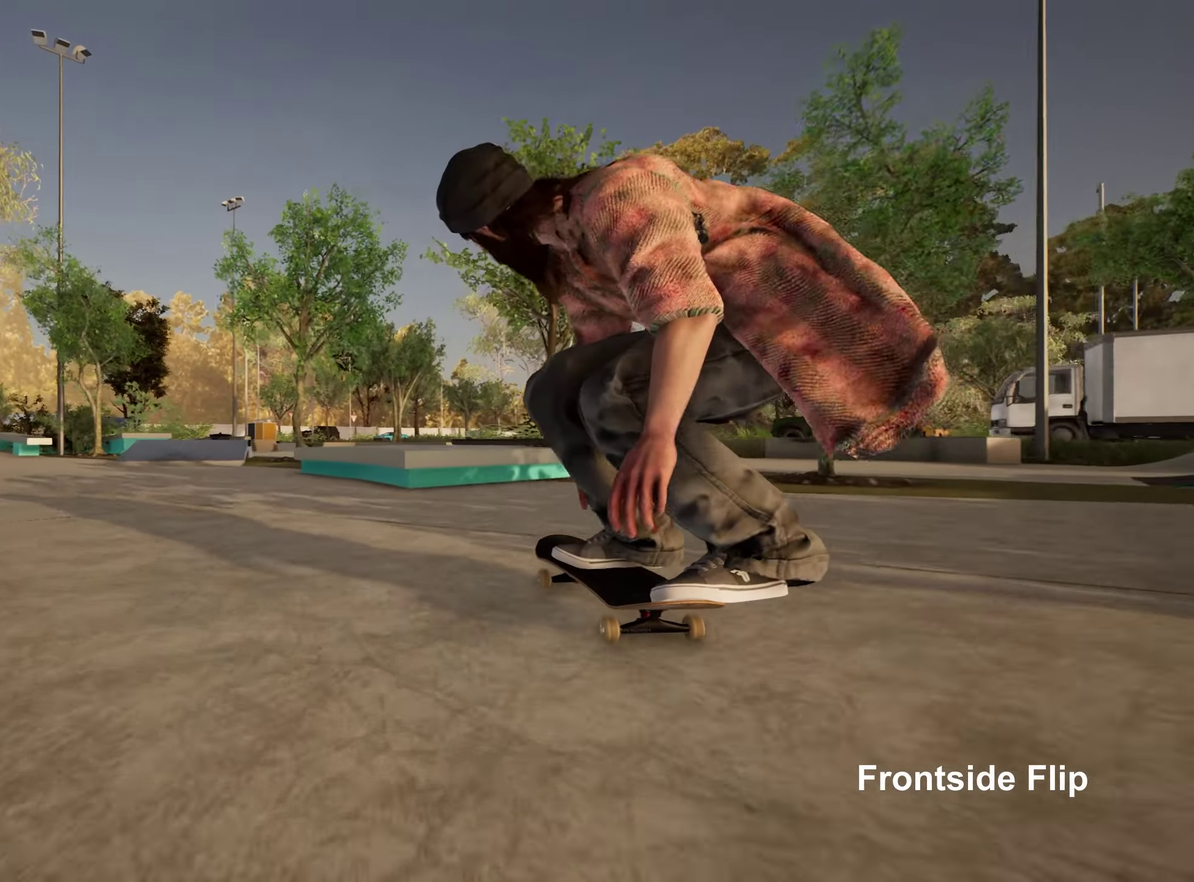
{"dt_ms": 250, "buttons": [], "left_stick": "down", "right_stick": "center", "events": []}
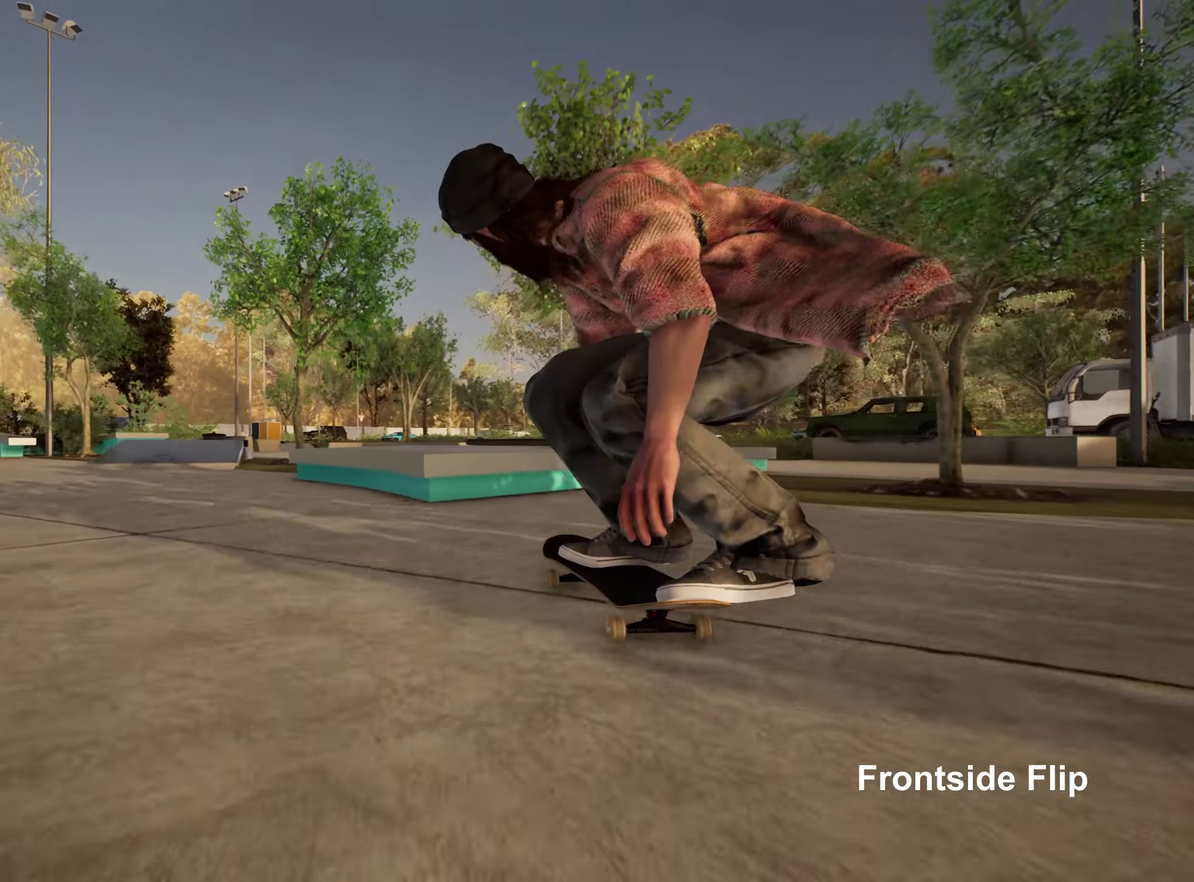
{"dt_ms": 500, "buttons": [], "left_stick": "down", "right_stick": "center", "events": [[83, "right_stick", "up"], [183, "left_stick", "center"], [233, "right_stick", "center"], [500, "left_stick", "down"]]}
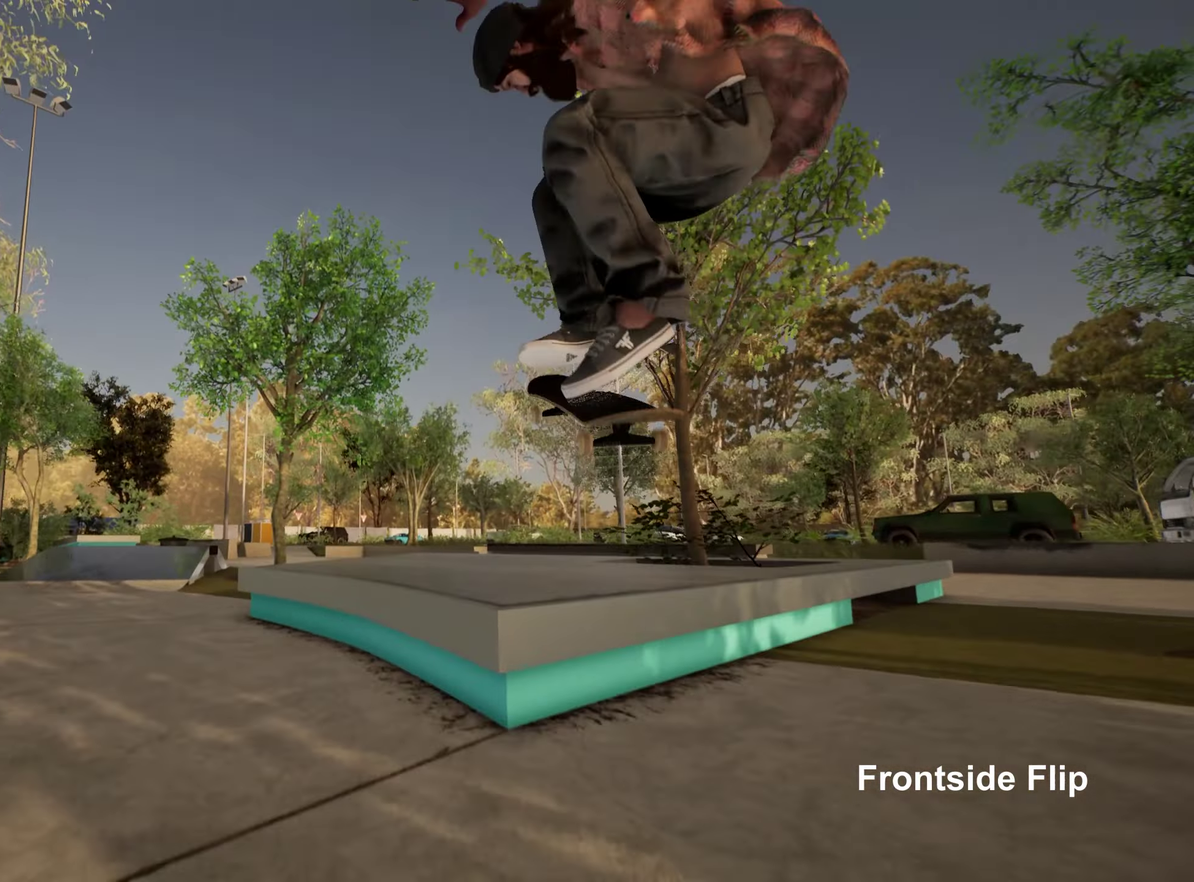
{"dt_ms": 350, "buttons": [], "left_stick": "down", "right_stick": "center", "events": []}
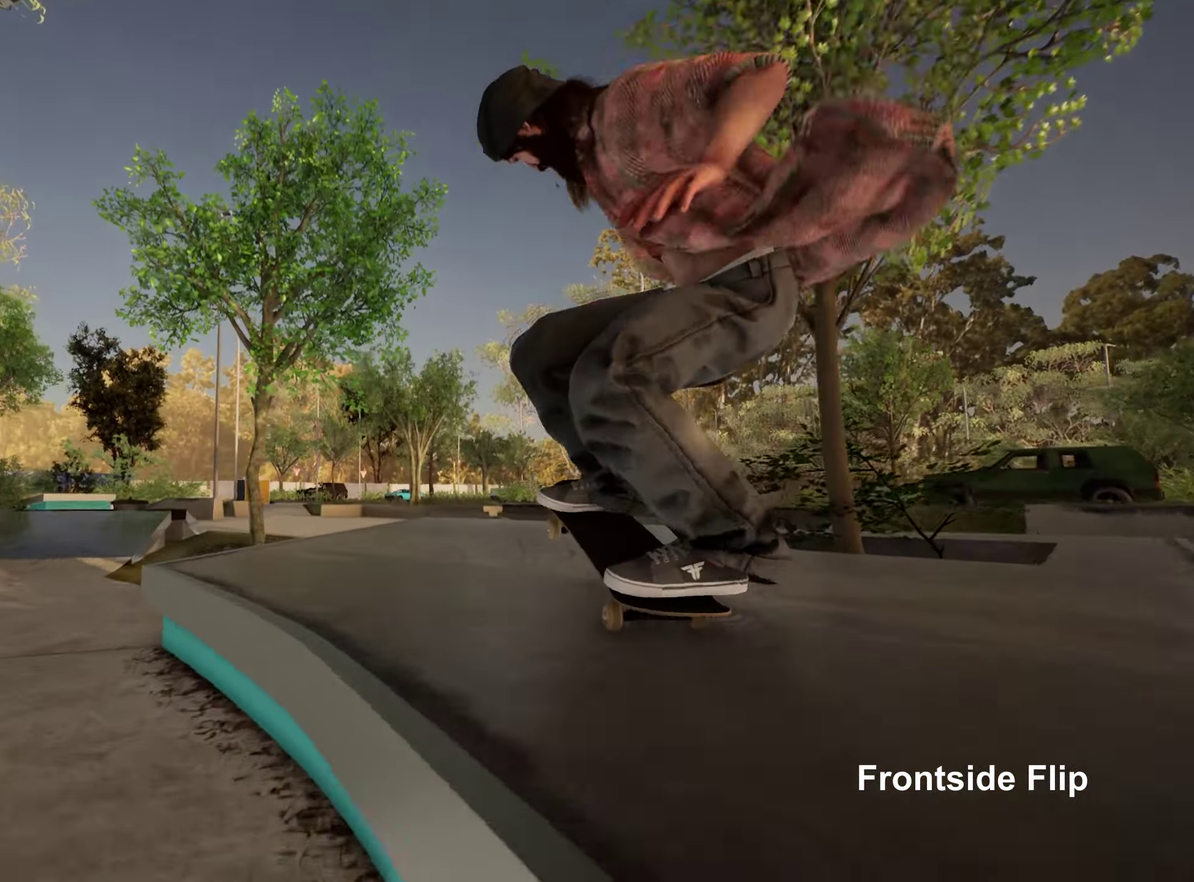
{"dt_ms": 700, "buttons": [], "left_stick": "down", "right_stick": "center", "events": []}
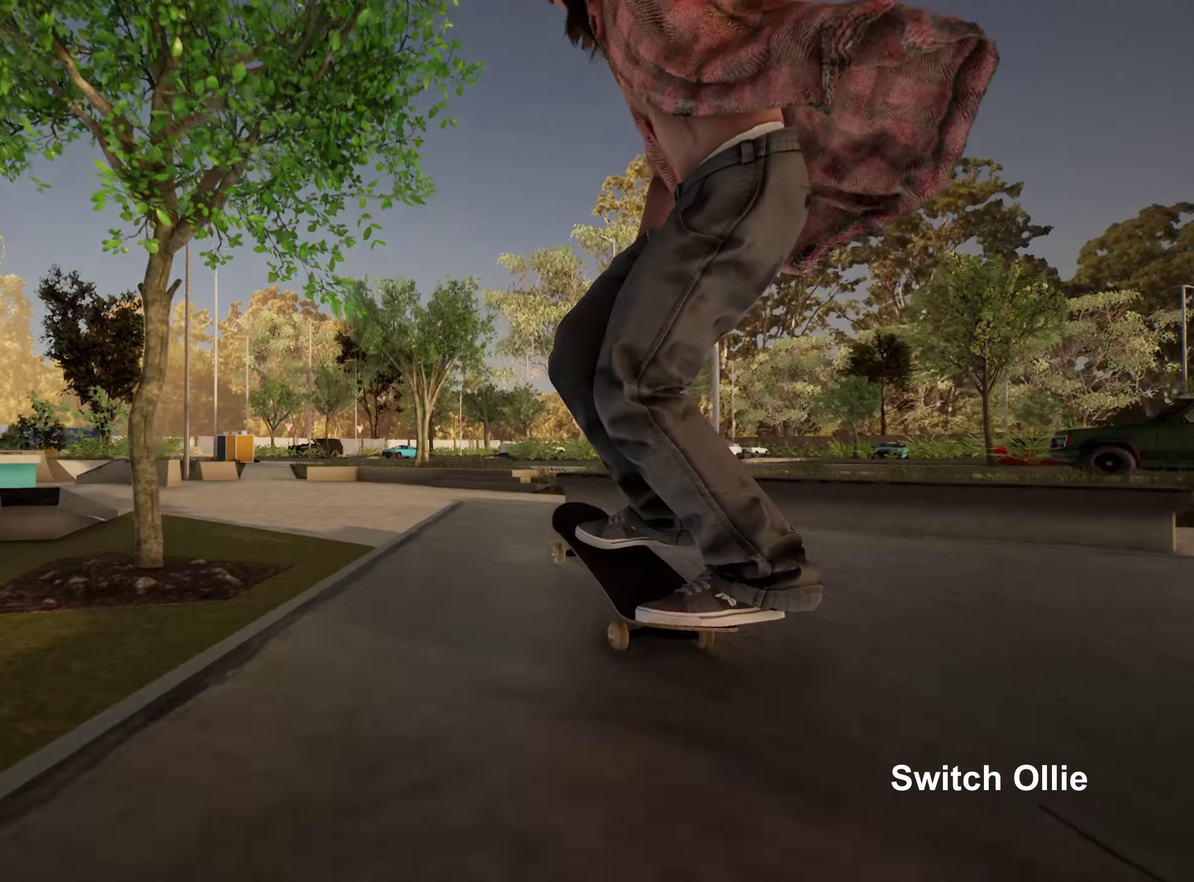
{"dt_ms": 450, "buttons": ["R2"], "left_stick": "center", "right_stick": "right", "events": [[367, "right_stick", "right"], [383, "R2", "down"], [433, "left_stick", "center"]]}
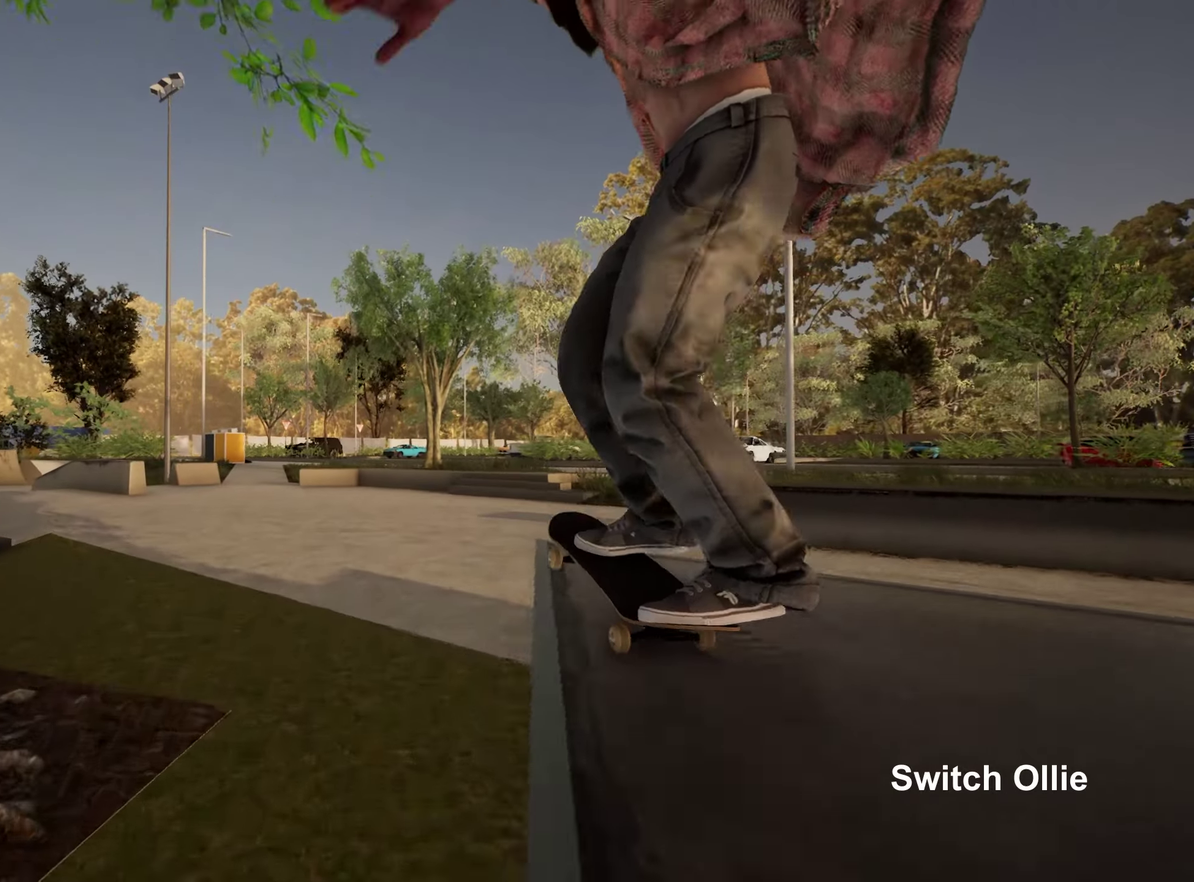
{"dt_ms": 350, "buttons": [], "left_stick": "center", "right_stick": "center", "events": [[117, "right_stick", "center"], [233, "R2", "up"]]}
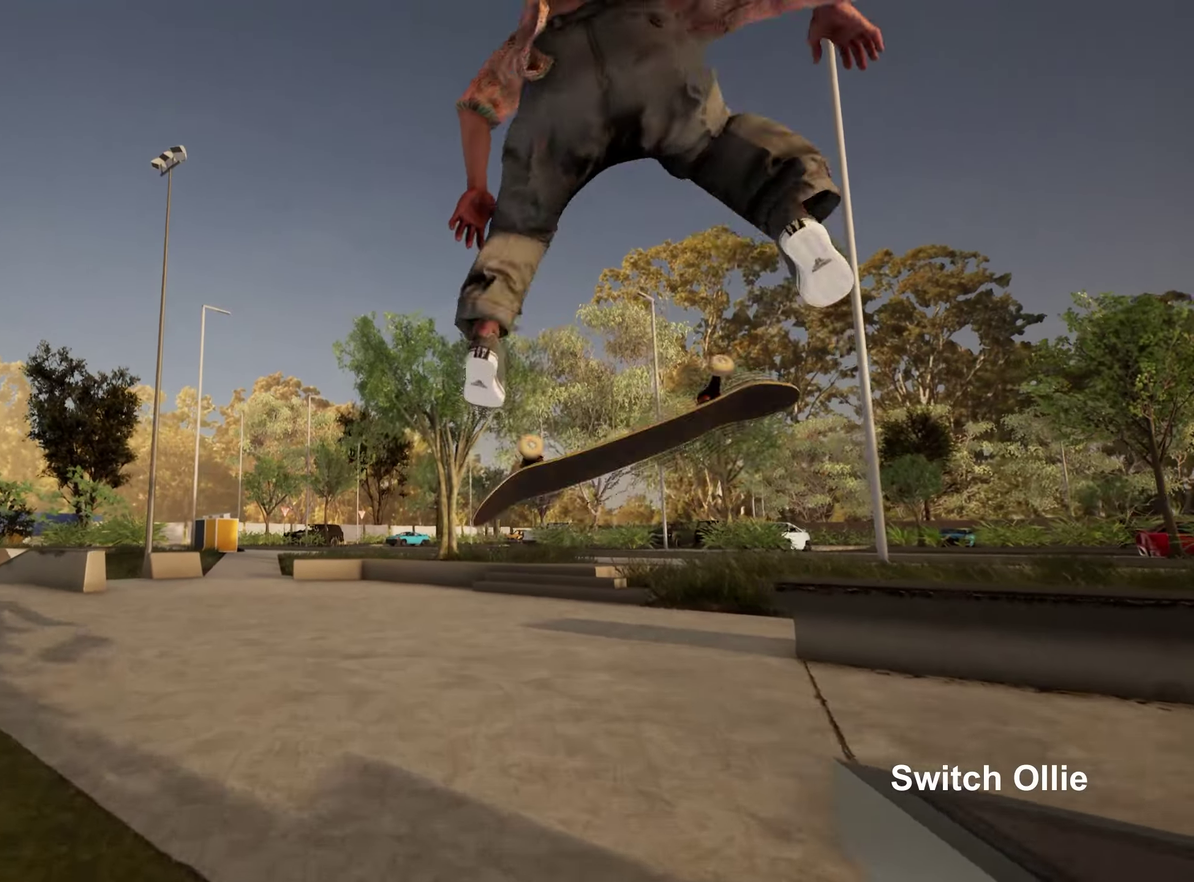
{"dt_ms": 650, "buttons": [], "left_stick": "center", "right_stick": "center", "events": [[133, "left_stick", "up"], [283, "left_stick", "center"], [383, "R2", "down"], [550, "R2", "up"]]}
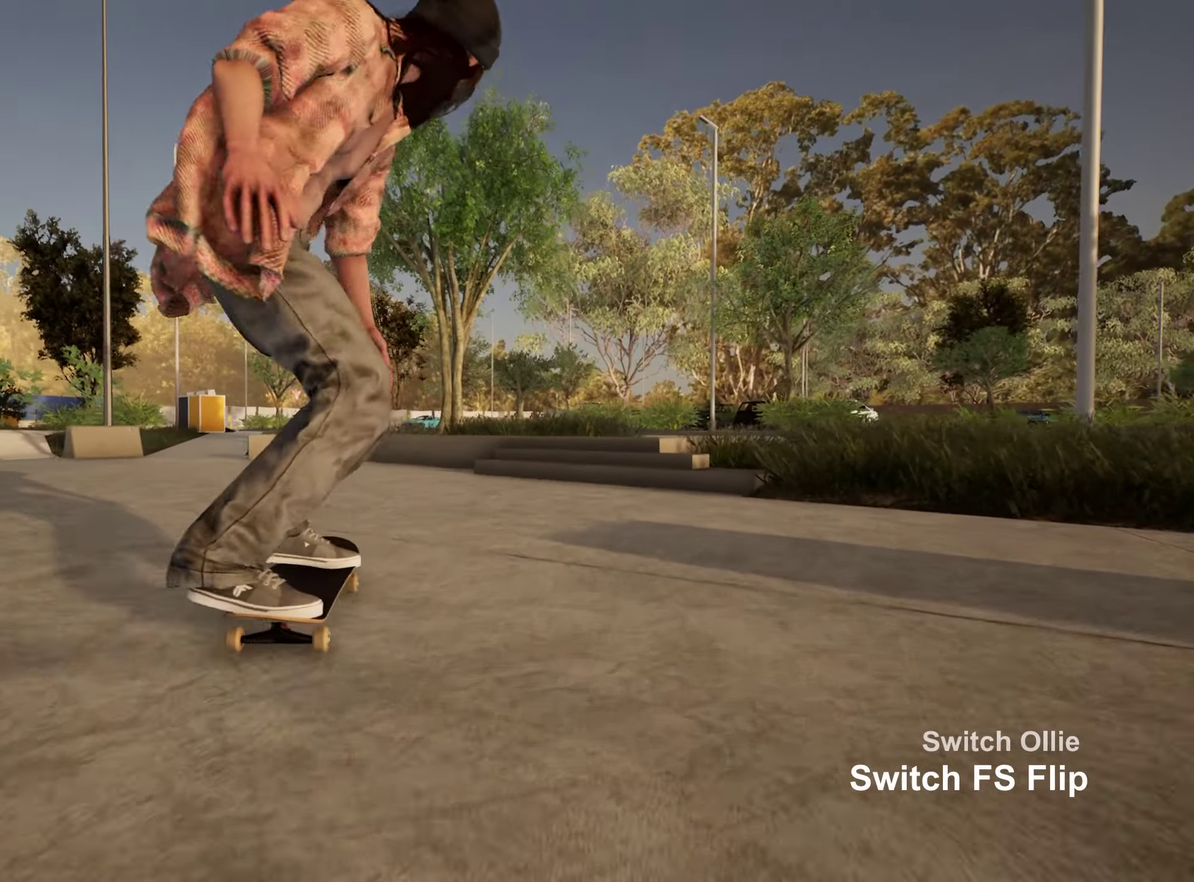
{"dt_ms": 550, "buttons": ["L2"], "left_stick": "center", "right_stick": "center", "events": [[383, "L2", "down"]]}
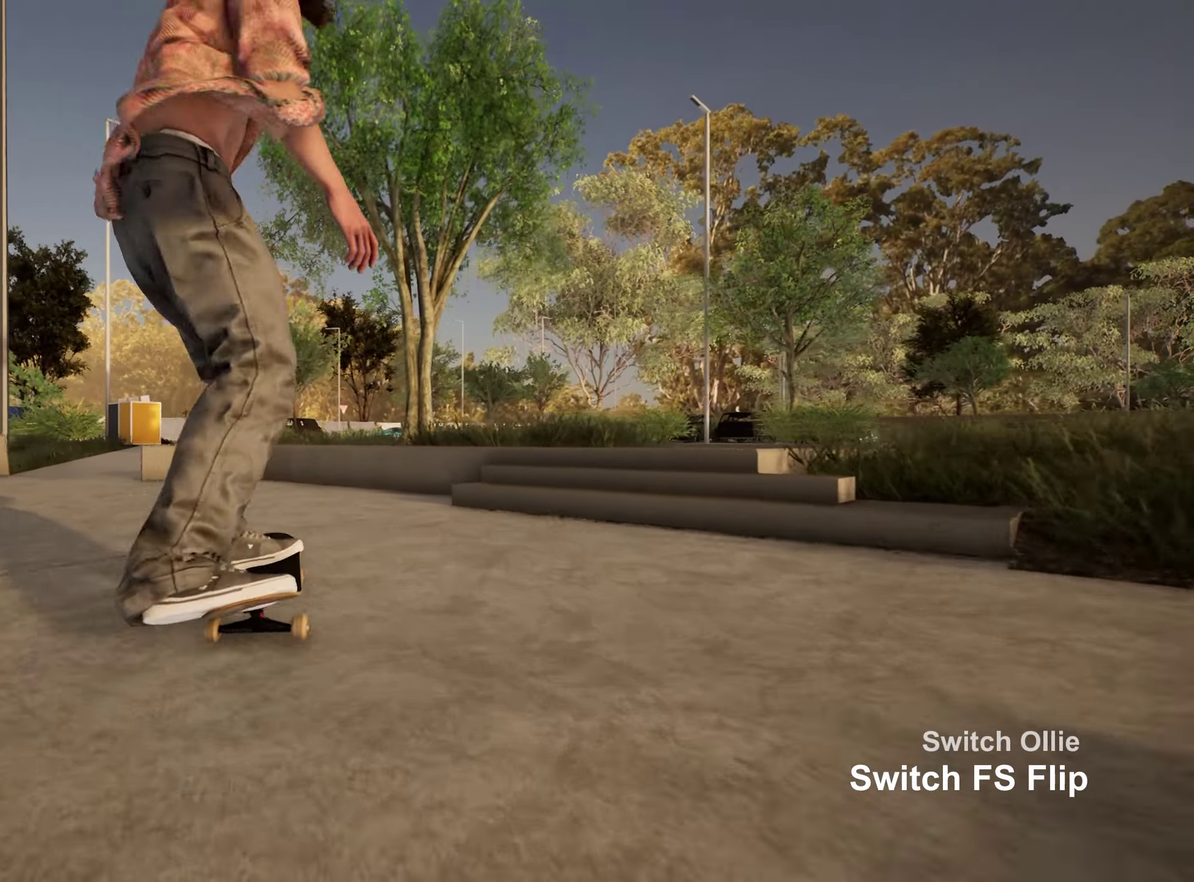
{"dt_ms": 450, "buttons": ["L2"], "left_stick": "center", "right_stick": "down", "events": [[50, "right_stick", "down"]]}
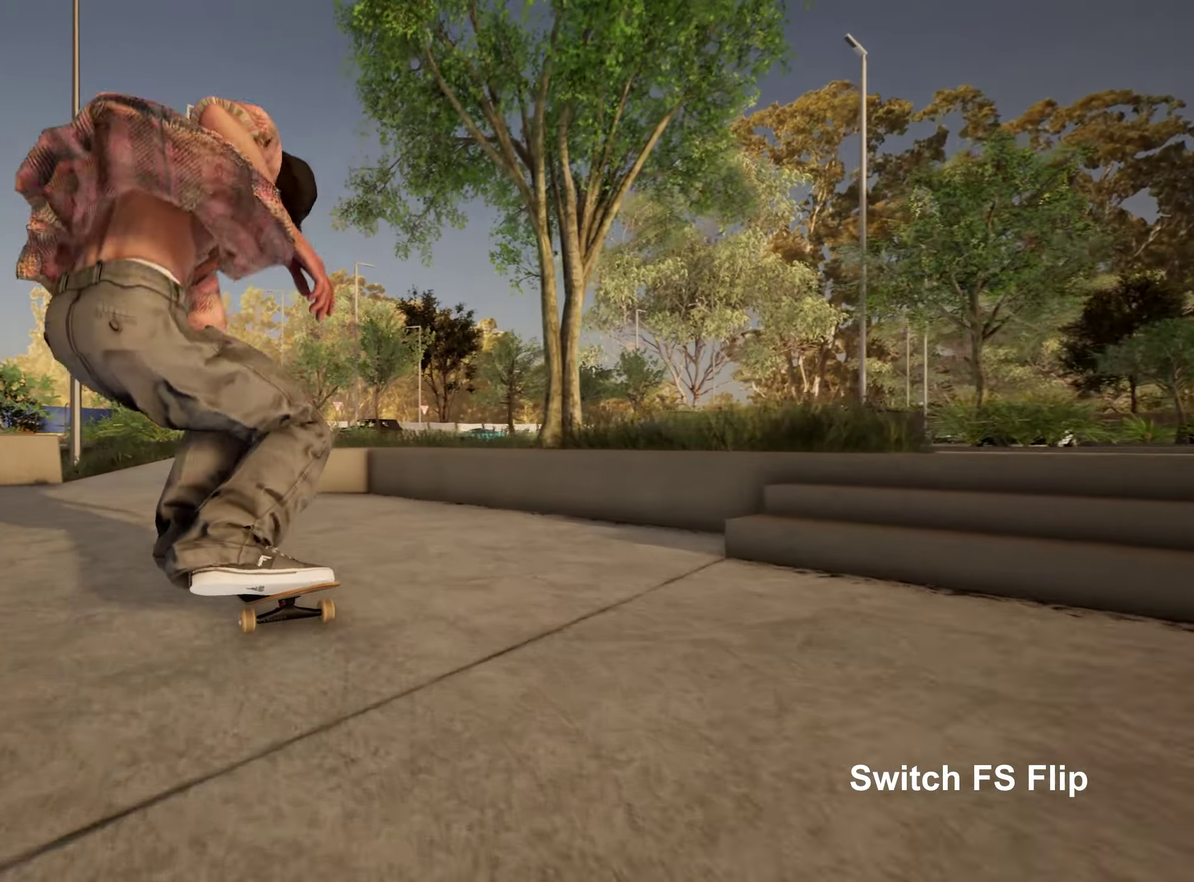
{"dt_ms": 500, "buttons": [], "left_stick": "center", "right_stick": "down", "events": [[183, "L2", "up"]]}
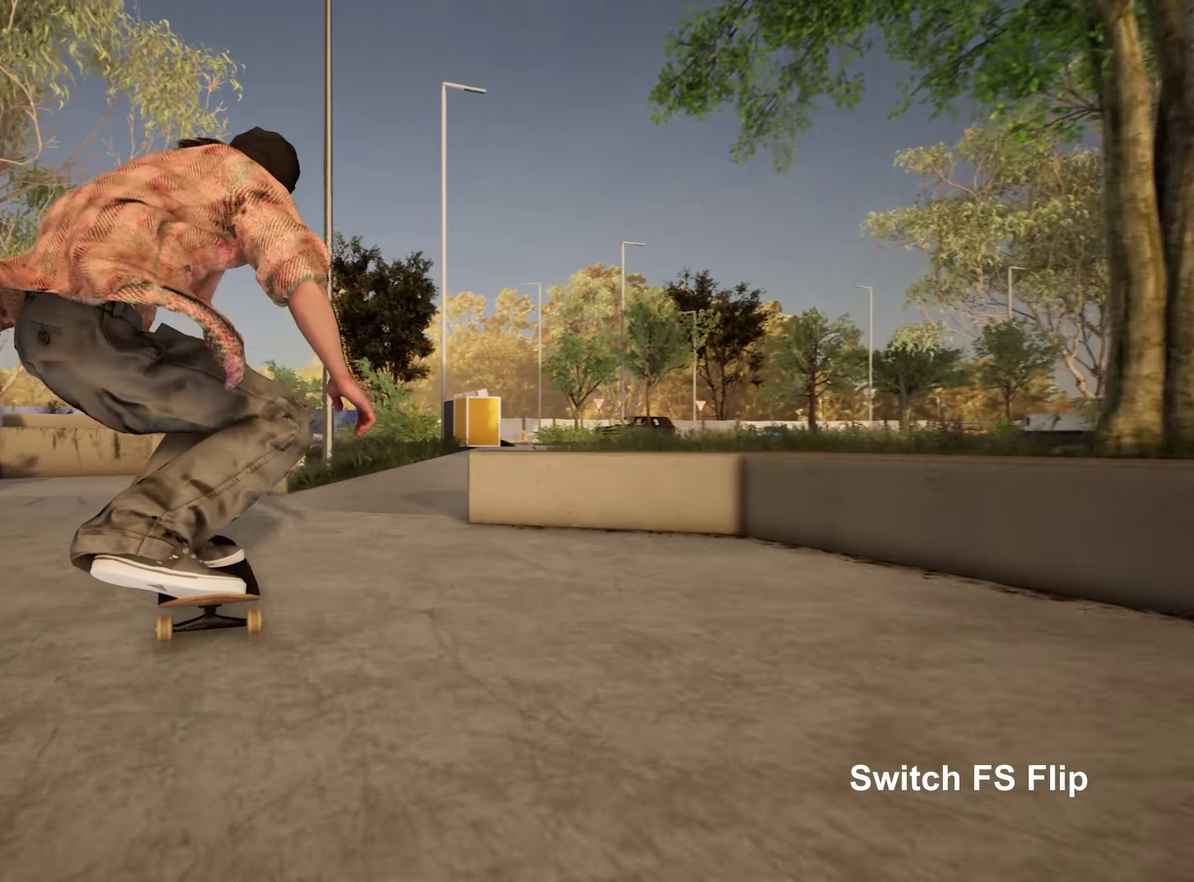
{"dt_ms": 550, "buttons": [], "left_stick": "center", "right_stick": "center", "events": [[333, "left_stick", "up-left"], [367, "right_stick", "center"], [500, "left_stick", "center"]]}